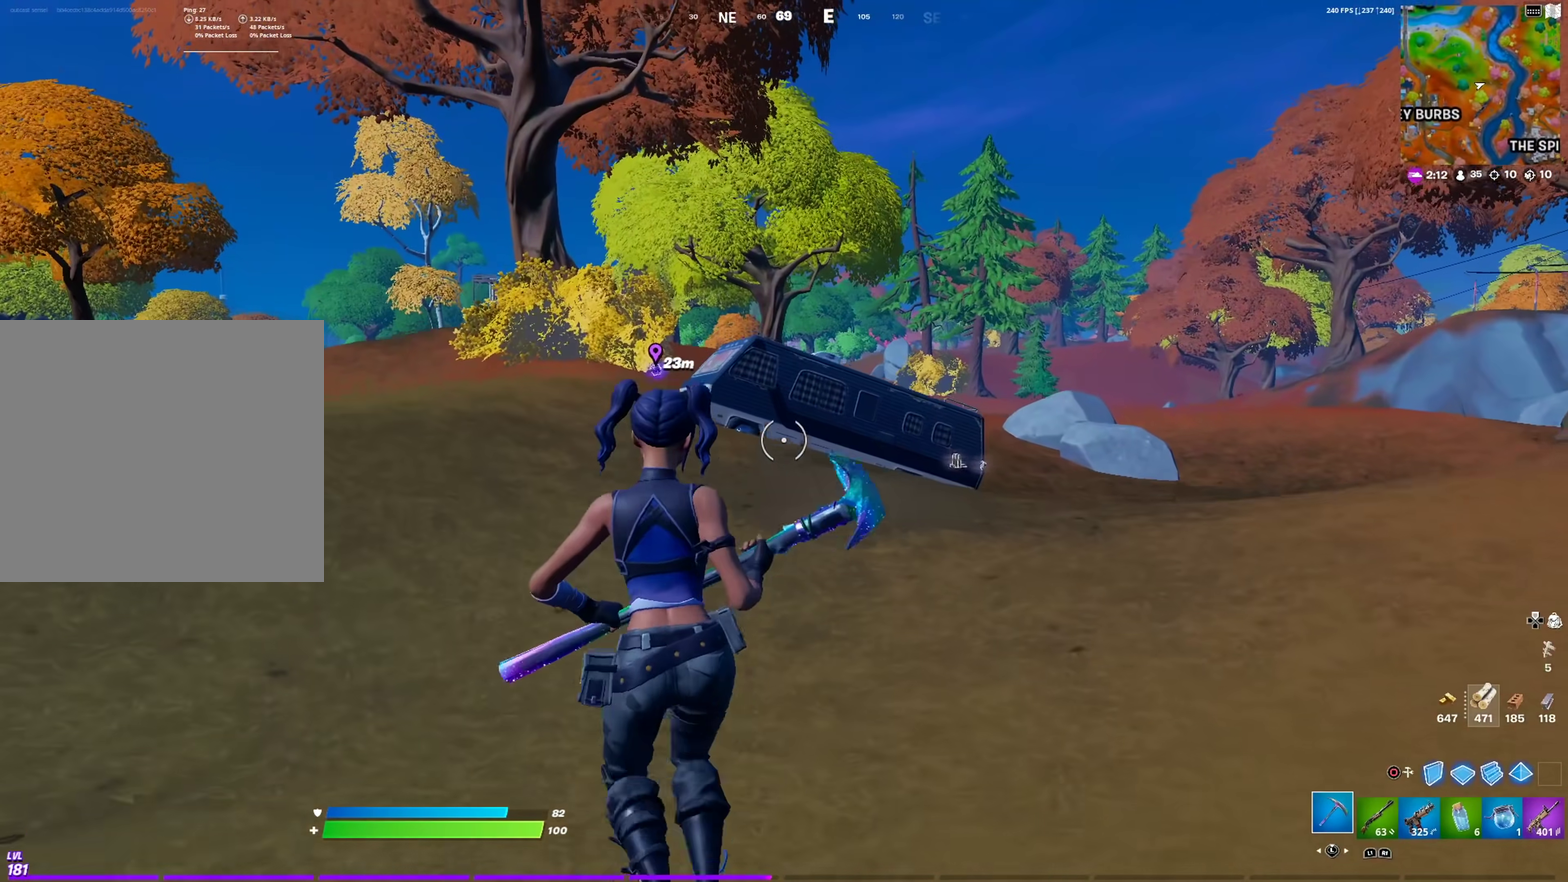
Gameplay with a controller (PlayStation layout); each line is a JSON object with the inputs held at the frame after it (dt_ms = milliseconds from this image to that frame). "events" lists button and stick changes between this image and that frame as [ms after this image, input, new state], when the widget could be followed in between. This document gives stick clicks only as held states, not as events.
{"dt_ms": 400, "buttons": ["CROSS"], "left_stick": "up", "right_stick": "center", "events": [[250, "left_stick", "up"]]}
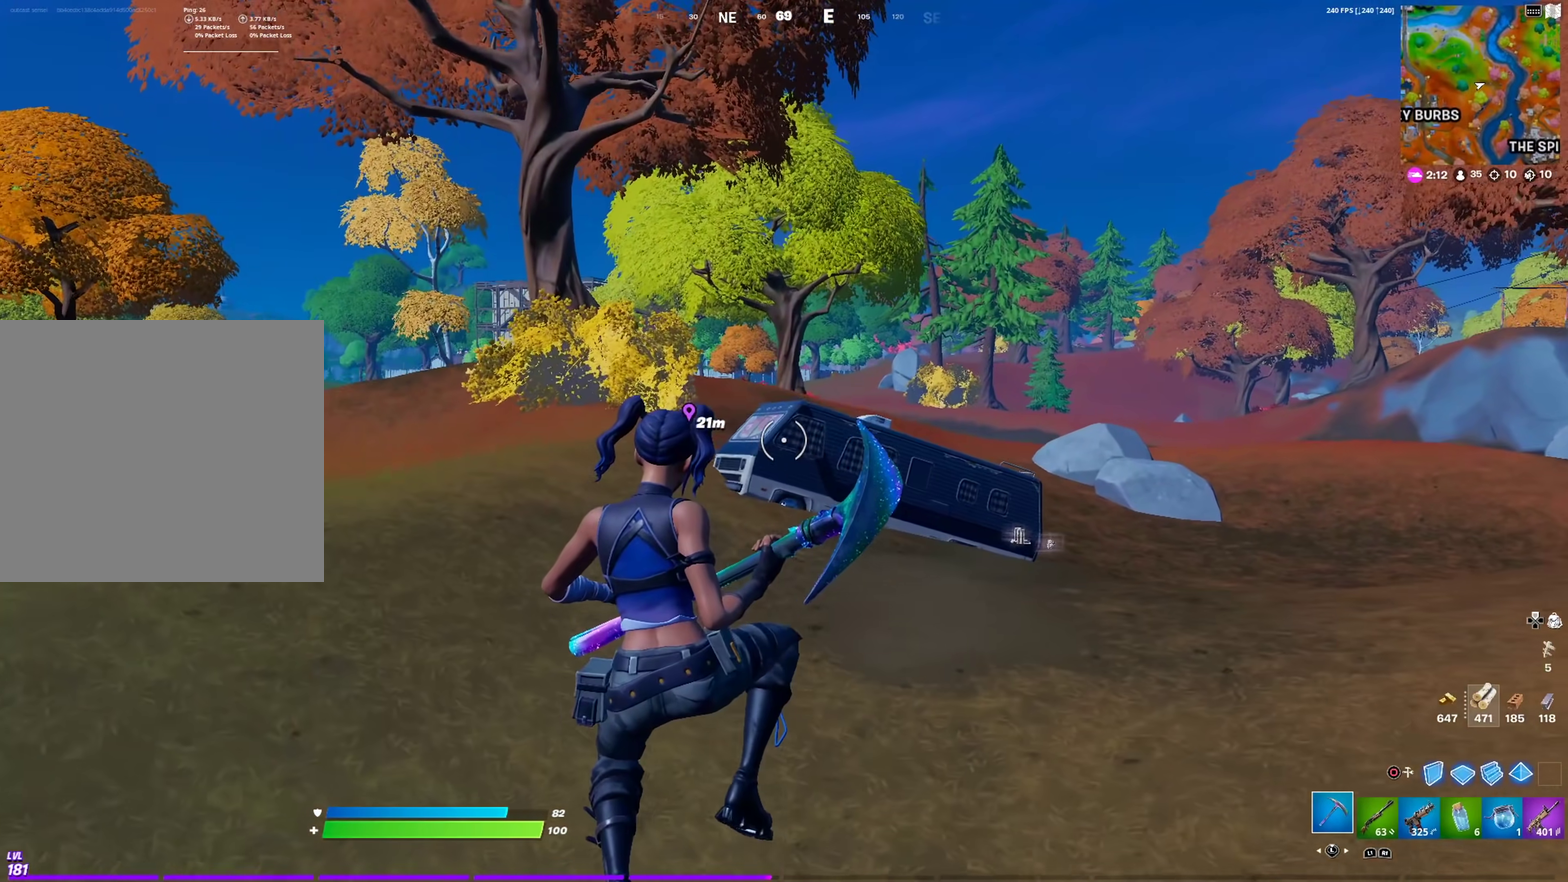
{"dt_ms": 601, "buttons": [], "left_stick": "up-right", "right_stick": "center", "events": [[133, "CROSS", "up"], [300, "SQUARE", "down"], [334, "left_stick", "up-right"], [384, "CROSS", "down"], [534, "CROSS", "up"], [534, "SQUARE", "up"]]}
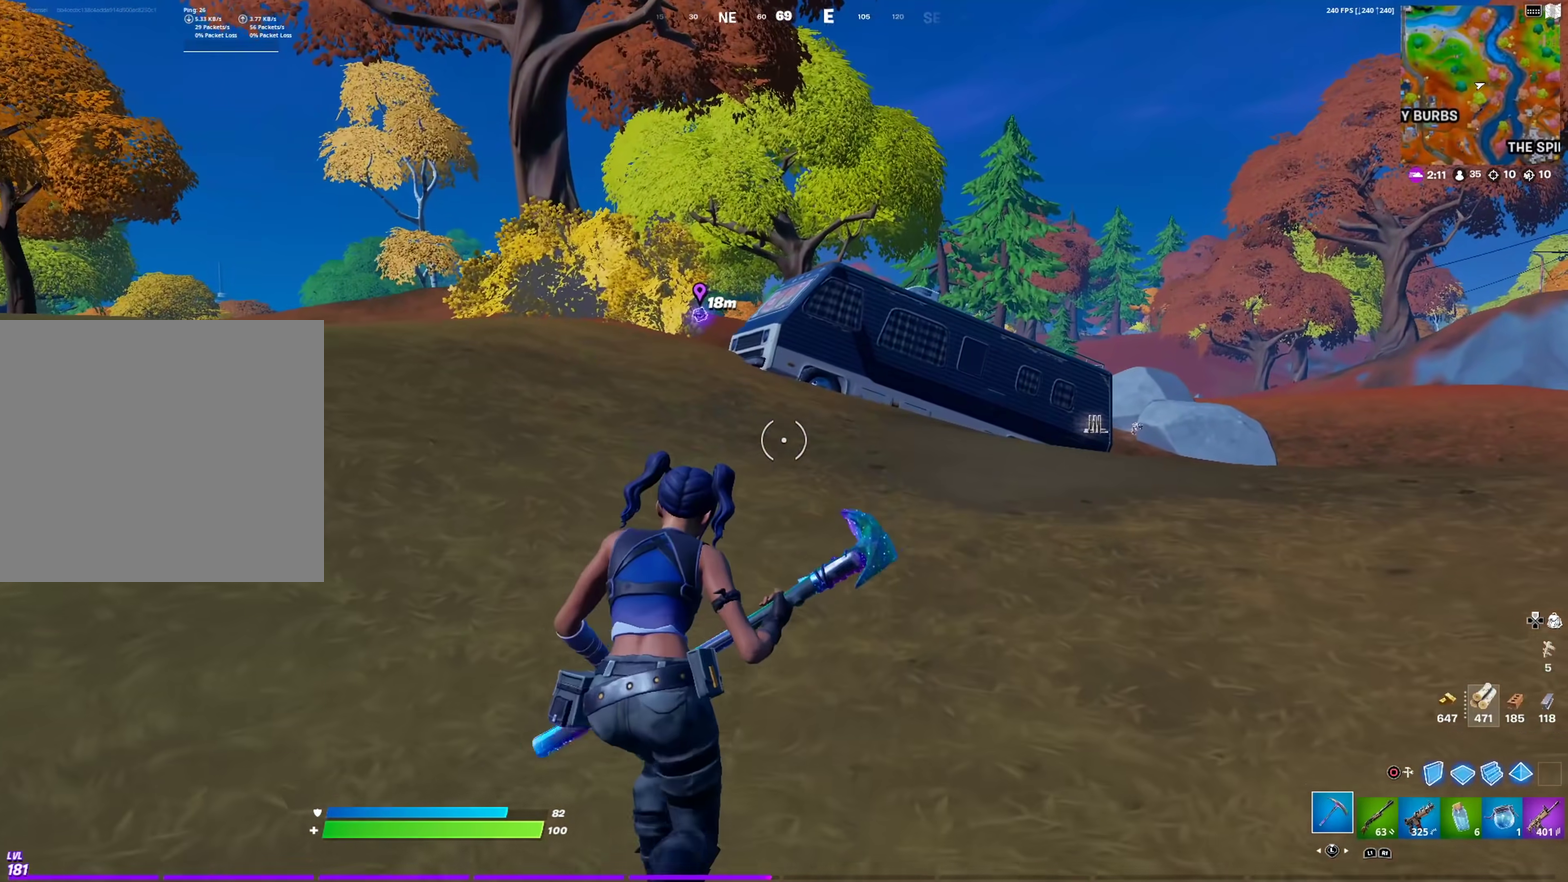
{"dt_ms": 500, "buttons": ["CROSS"], "left_stick": "up", "right_stick": "center", "events": [[33, "CROSS", "down"], [317, "left_stick", "up"]]}
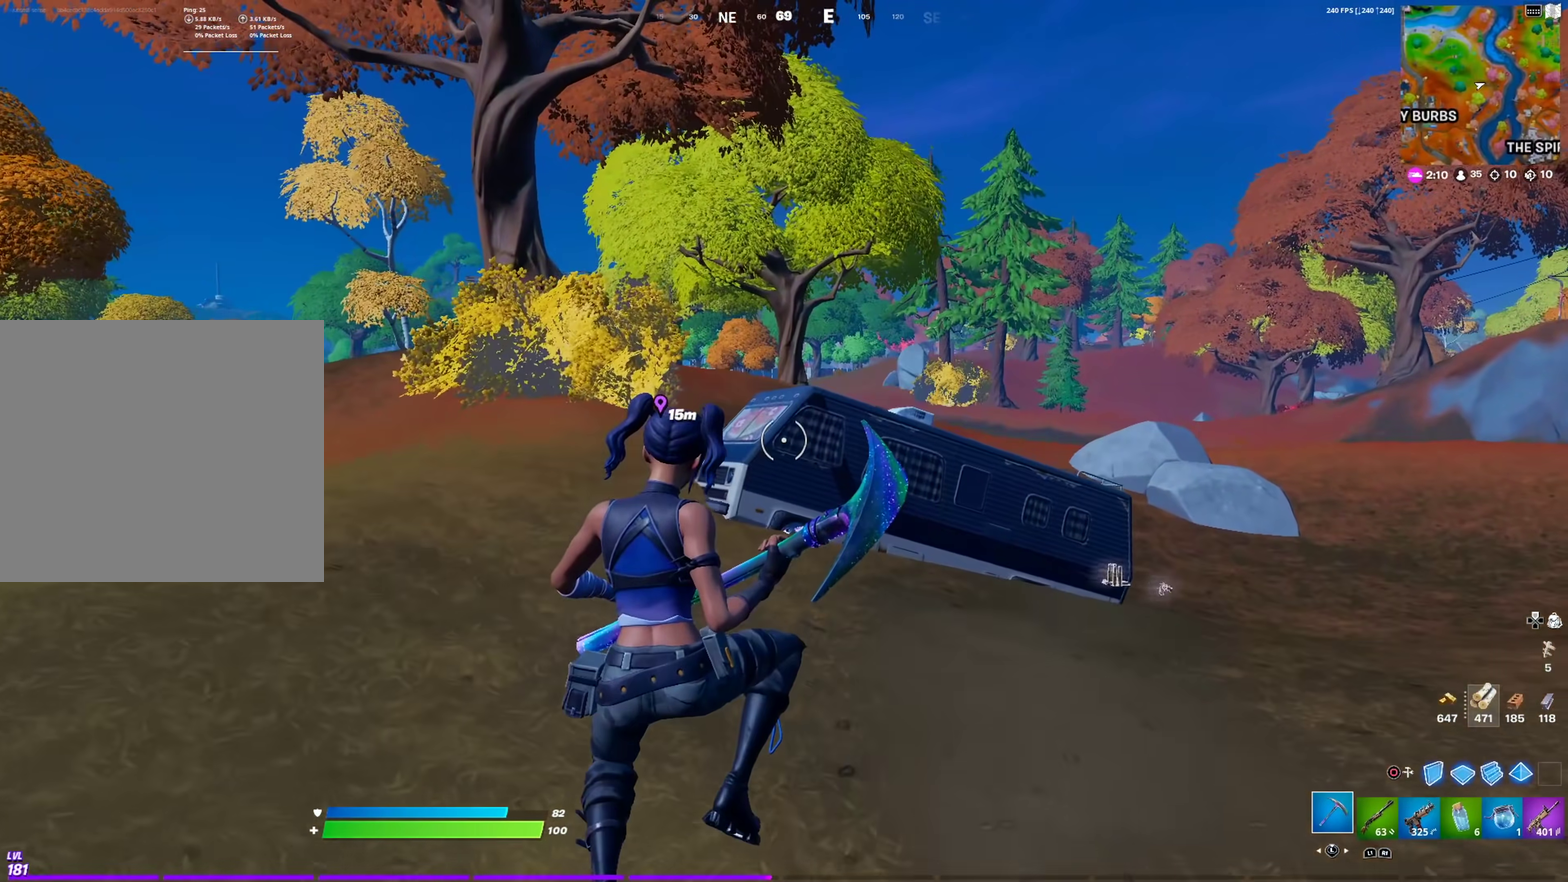
{"dt_ms": 501, "buttons": [], "left_stick": "up-left", "right_stick": "center", "events": [[83, "CROSS", "up"], [367, "left_stick", "up-left"]]}
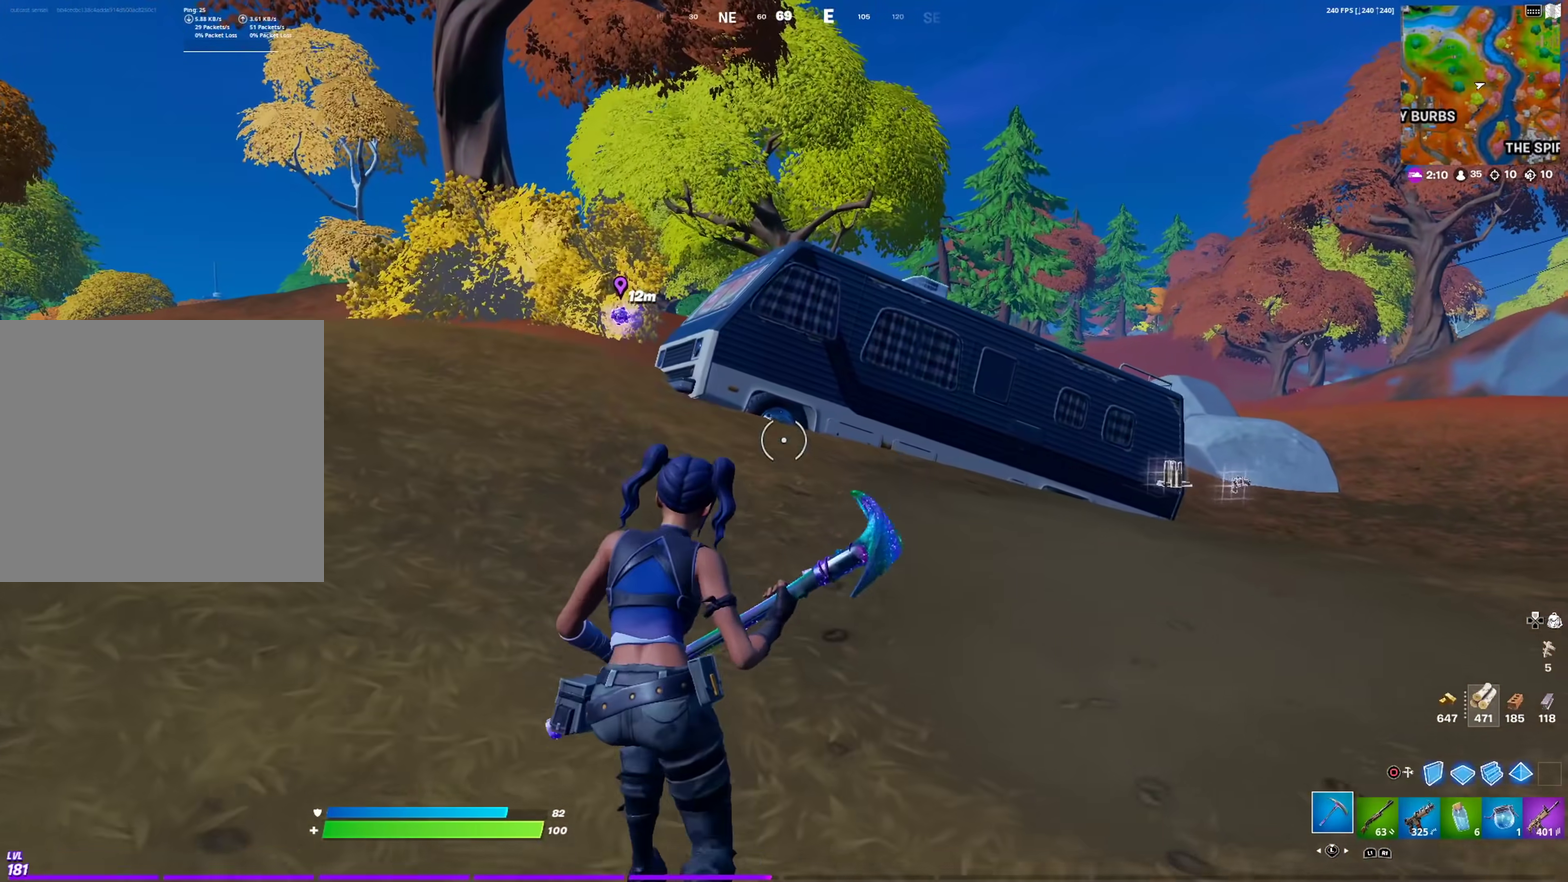
{"dt_ms": 500, "buttons": [], "left_stick": "up-left", "right_stick": "center", "events": []}